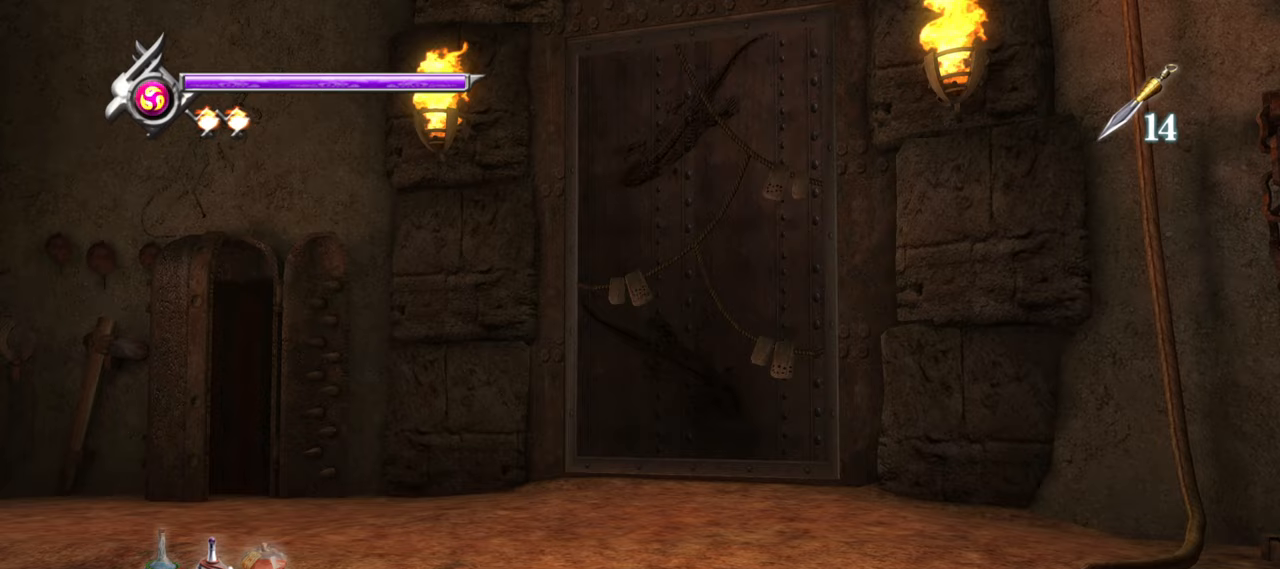
Gameplay with a controller (PlayStation layout); each line is a JSON object with the inputs held at the frame after it (dt_ms = milliseconds from this image to that frame). "button_events" lists button changes between this image and that frame as [ms after this image, input, new state], when the widget could be followed in between (sticks are given only as held states). Not read: other_buttons.
{"dt_ms": 500, "buttons": [], "left_stick": "left", "right_stick": "center", "button_events": [[33, "CIRCLE", "down"], [117, "CIRCLE", "up"], [350, "CROSS", "down"], [450, "CROSS", "up"]]}
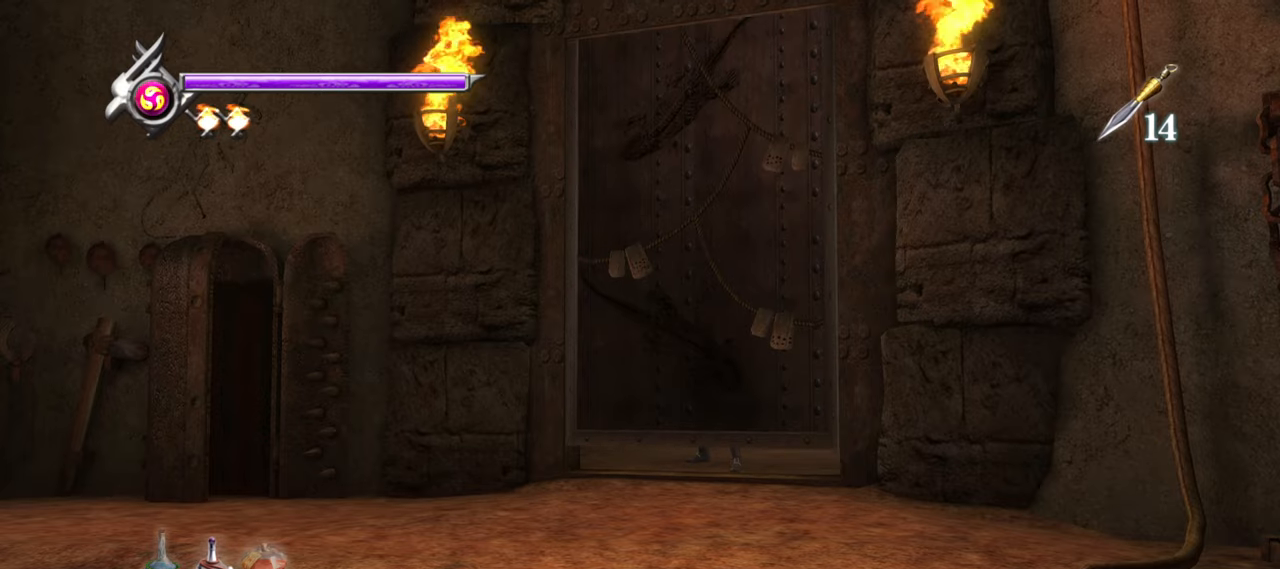
{"dt_ms": 500, "buttons": [], "left_stick": "left", "right_stick": "center", "button_events": [[17, "CROSS", "down"], [83, "CROSS", "up"], [167, "CROSS", "down"], [217, "CROSS", "up"], [250, "CROSS", "down"], [333, "CROSS", "up"], [383, "CROSS", "down"], [500, "CROSS", "up"]]}
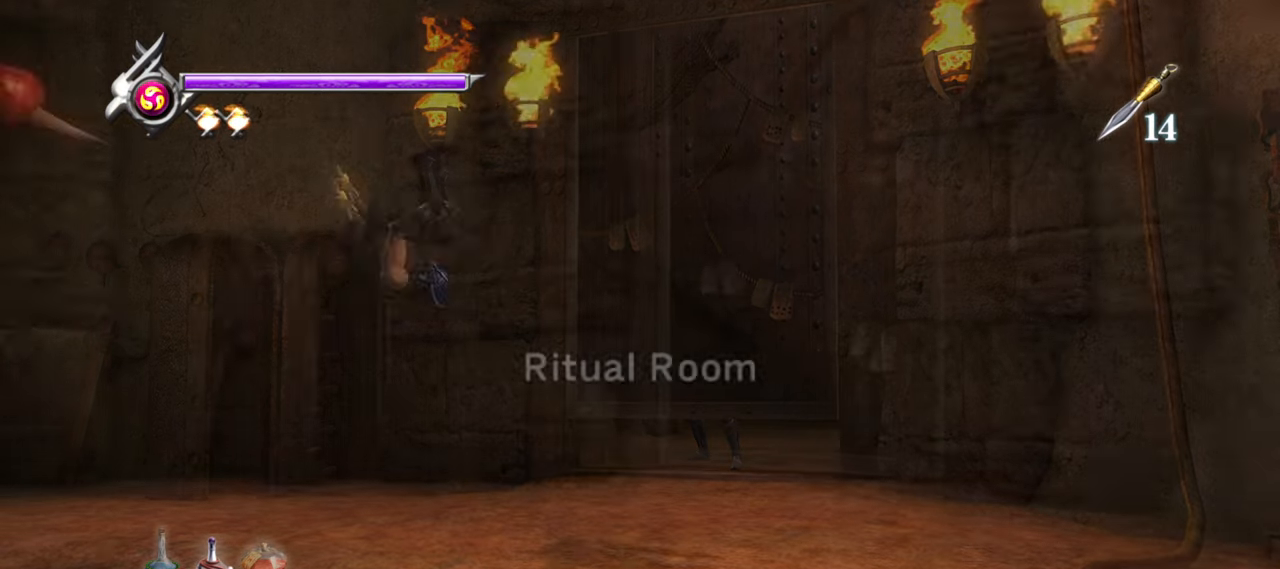
{"dt_ms": 500, "buttons": [], "left_stick": "left", "right_stick": "center", "button_events": [[100, "R2", "down"], [217, "R2", "up"]]}
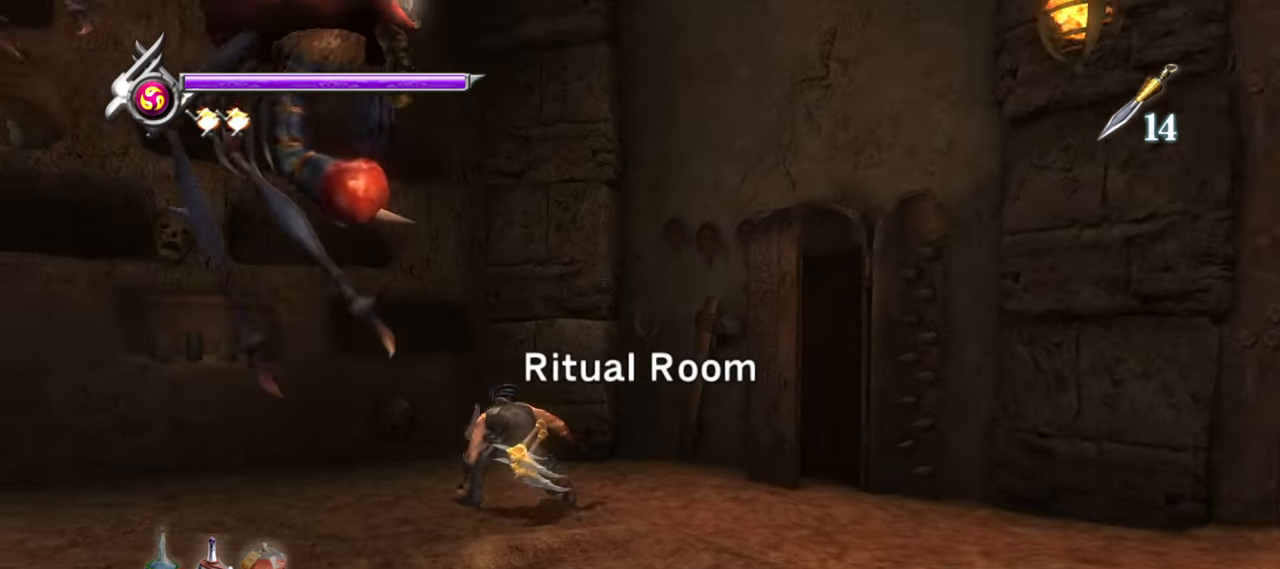
{"dt_ms": 500, "buttons": [], "left_stick": "down-left", "right_stick": "center", "button_events": [[350, "CROSS", "down"], [467, "CROSS", "up"]]}
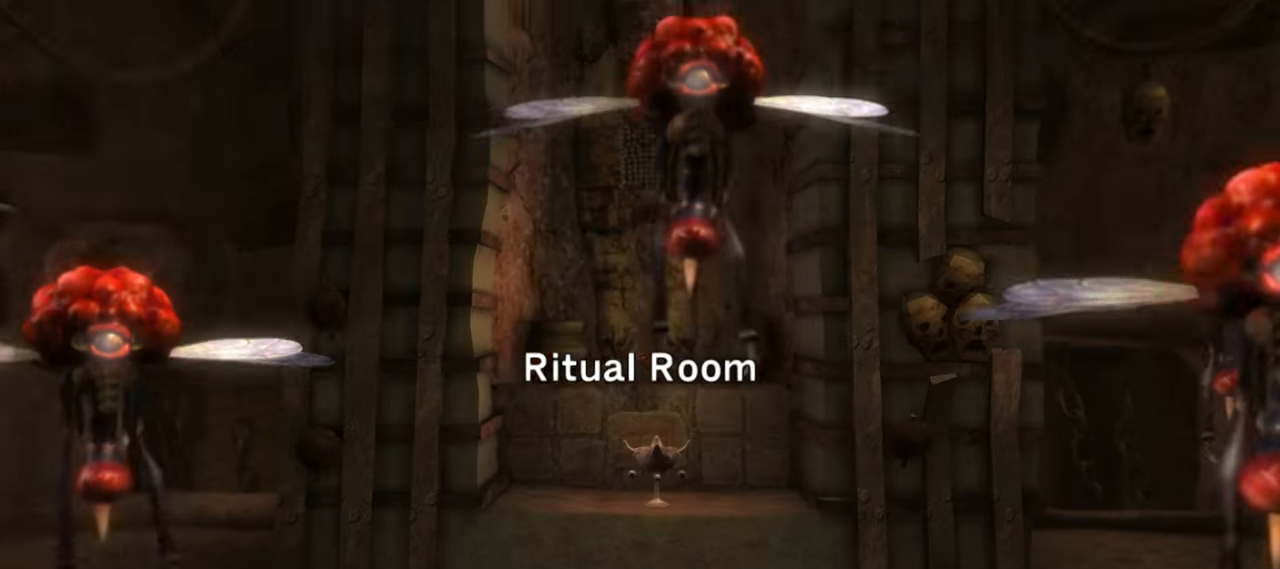
{"dt_ms": 500, "buttons": [], "left_stick": "center", "right_stick": "center", "button_events": [[67, "R2", "down"], [183, "R2", "up"]]}
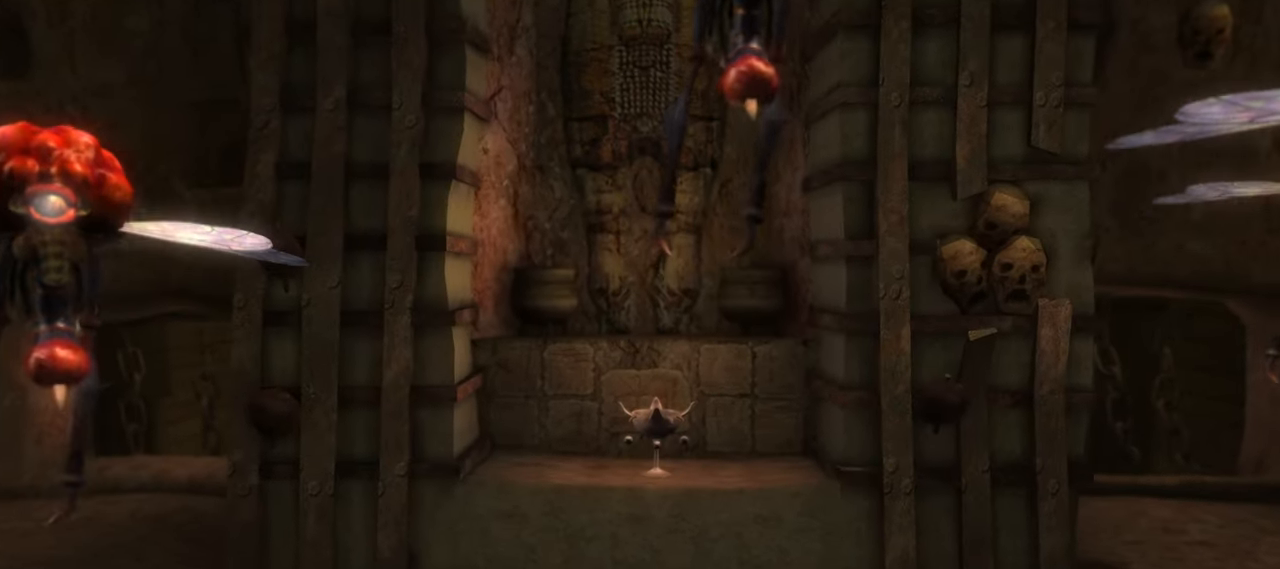
{"dt_ms": 500, "buttons": ["R2"], "left_stick": "center", "right_stick": "center", "button_events": [[283, "R2", "down"], [400, "R2", "up"], [483, "R2", "down"]]}
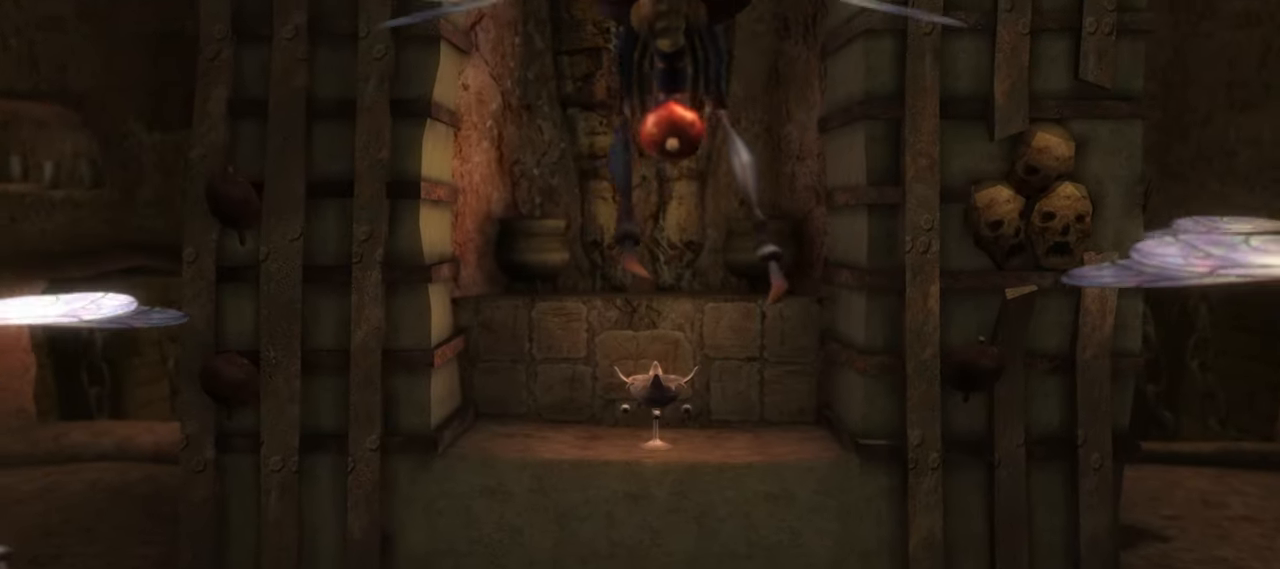
{"dt_ms": 500, "buttons": ["R2"], "left_stick": "center", "right_stick": "center", "button_events": [[67, "R2", "up"], [117, "R2", "down"], [217, "R2", "up"], [300, "R2", "down"], [383, "R2", "up"], [467, "R2", "down"]]}
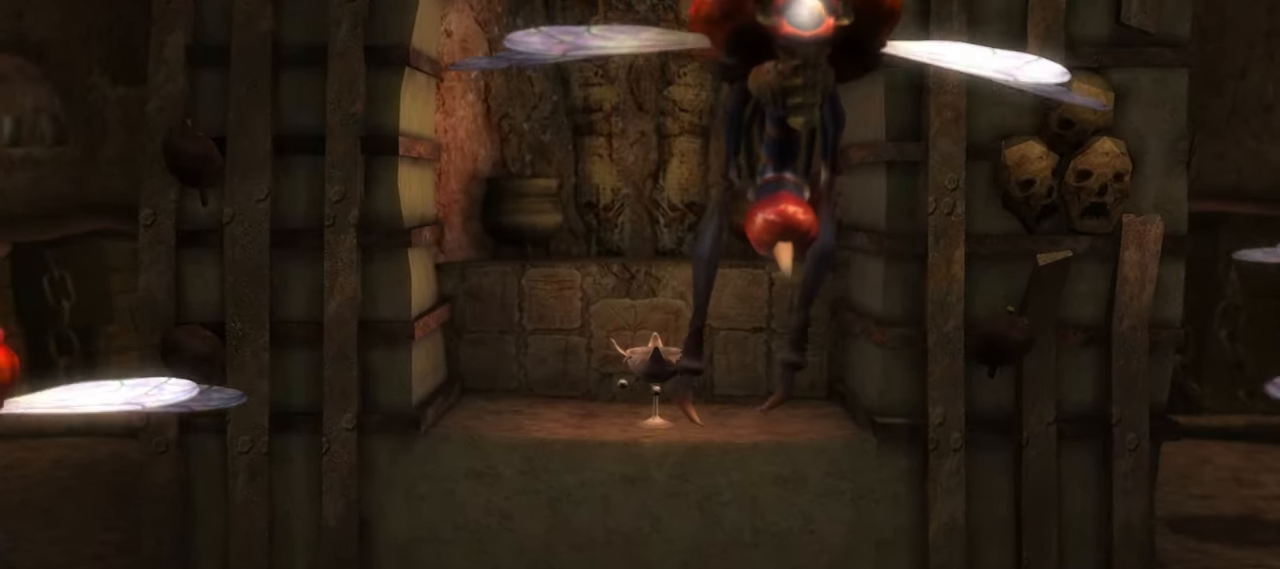
{"dt_ms": 500, "buttons": ["R2"], "left_stick": "center", "right_stick": "center", "button_events": [[50, "R2", "up"], [133, "R2", "down"], [217, "R2", "up"], [283, "R2", "down"], [367, "R2", "up"], [467, "R2", "down"]]}
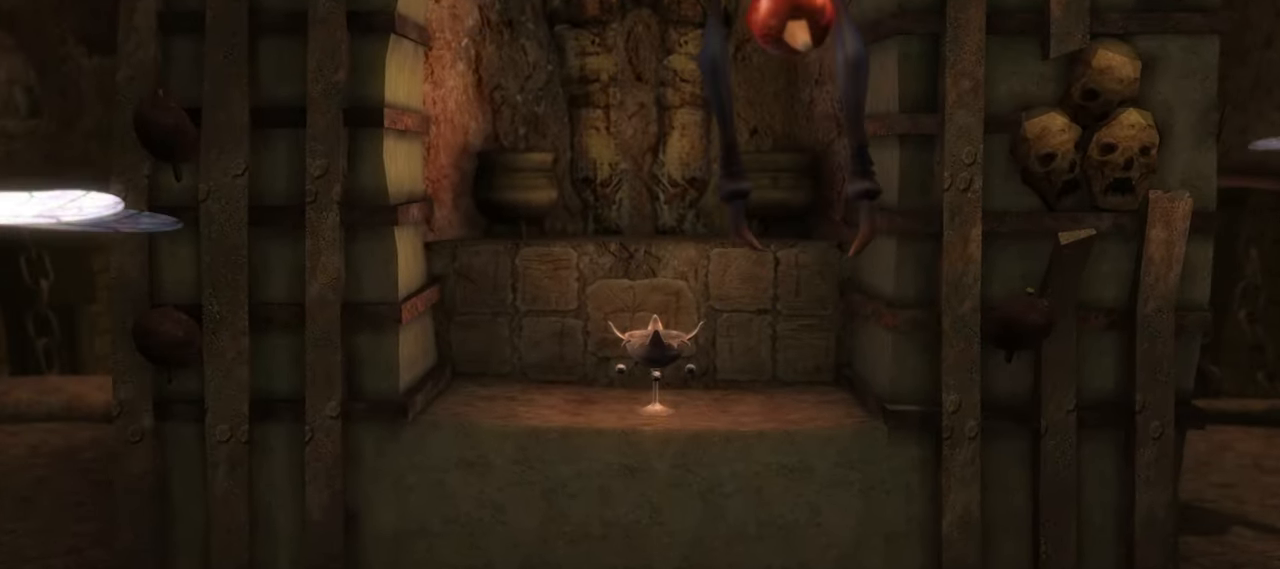
{"dt_ms": 500, "buttons": ["R2"], "left_stick": "center", "right_stick": "center", "button_events": [[50, "R2", "up"], [133, "R2", "down"], [200, "R2", "up"], [284, "R2", "down"], [384, "R2", "up"], [450, "R2", "down"]]}
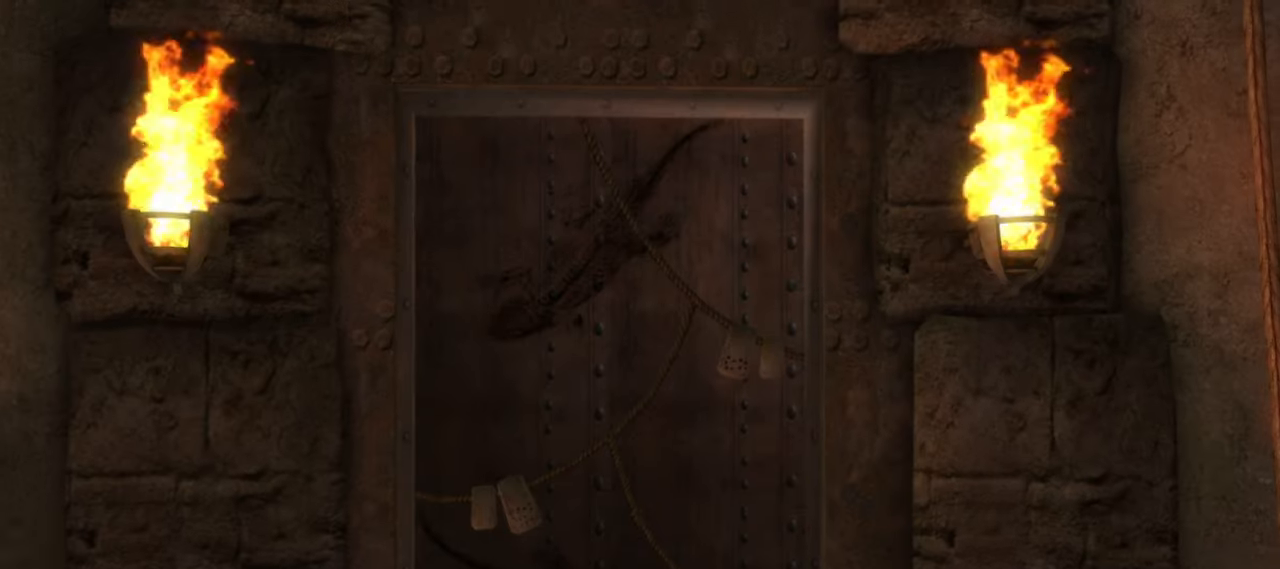
{"dt_ms": 500, "buttons": [], "left_stick": "center", "right_stick": "center", "button_events": [[50, "R2", "up"], [134, "R2", "down"], [200, "R2", "up"], [267, "R2", "down"], [367, "R2", "up"]]}
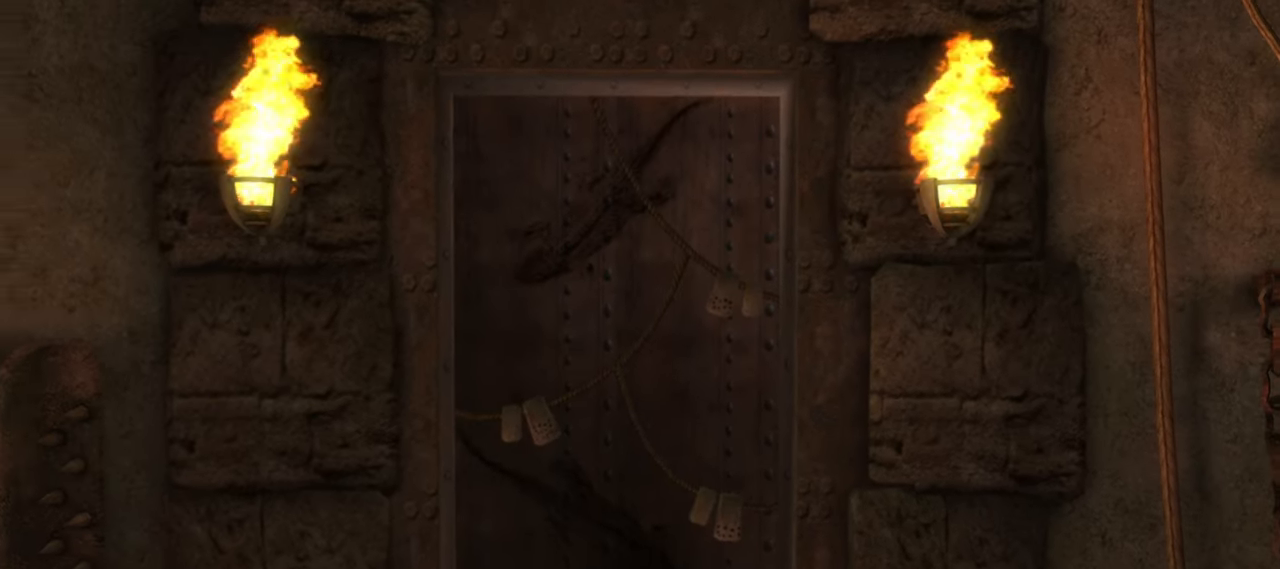
{"dt_ms": 500, "buttons": [], "left_stick": "center", "right_stick": "center", "button_events": []}
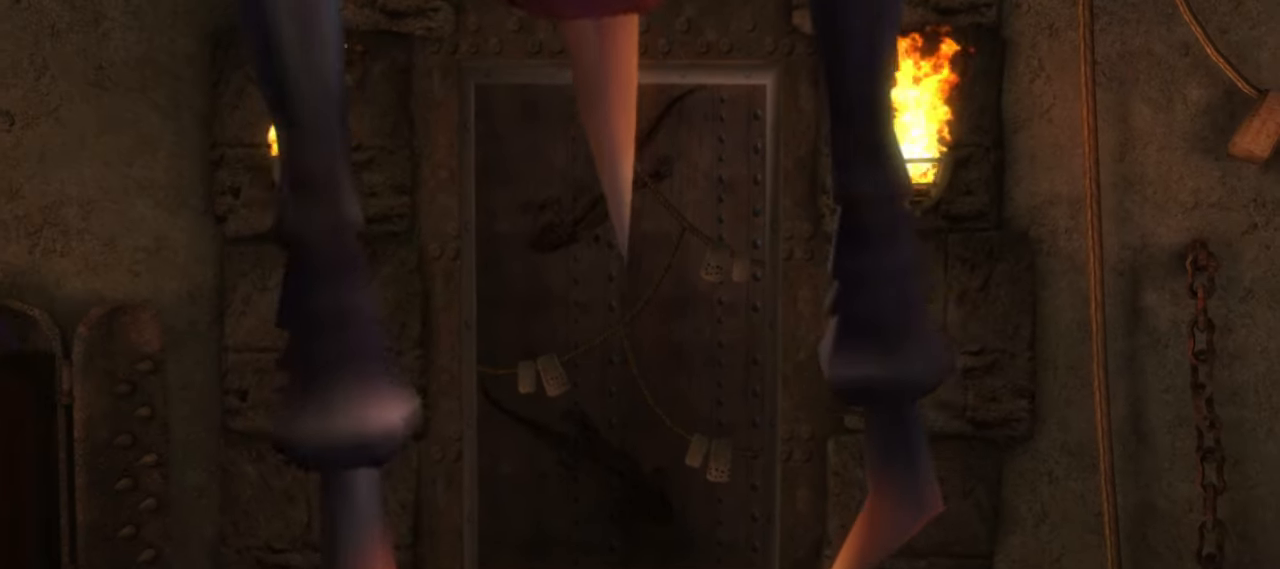
{"dt_ms": 500, "buttons": ["R2"], "left_stick": "center", "right_stick": "center", "button_events": [[100, "R2", "down"], [217, "R2", "up"], [300, "R2", "down"], [400, "R2", "up"], [484, "R2", "down"]]}
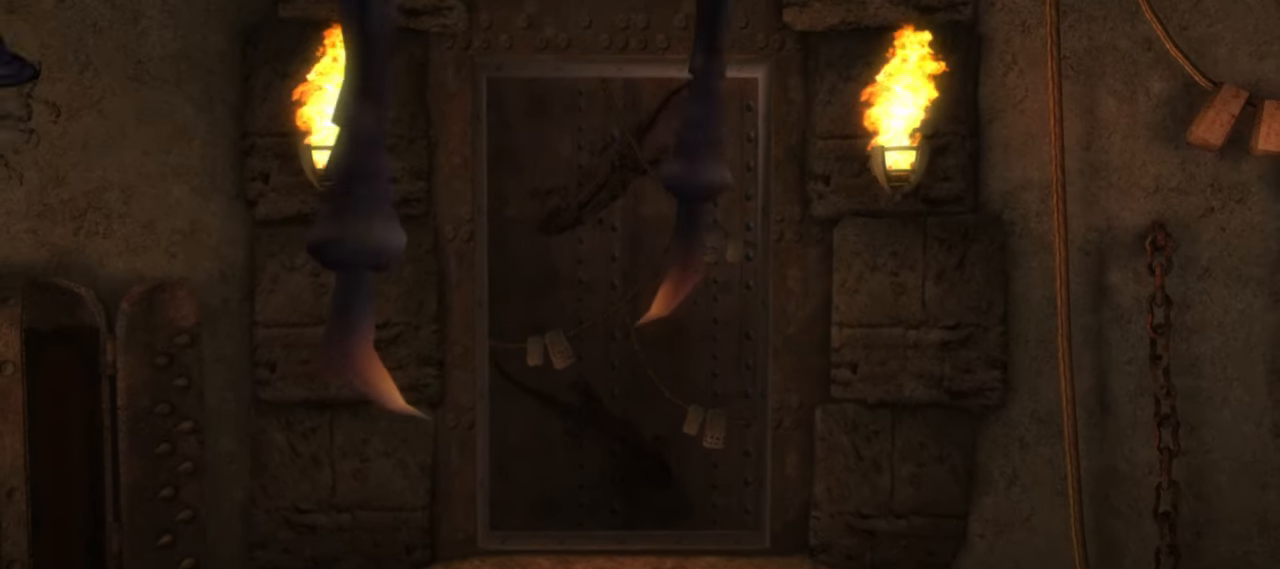
{"dt_ms": 500, "buttons": ["R2"], "left_stick": "center", "right_stick": "center", "button_events": [[67, "R2", "up"], [150, "R2", "down"], [250, "R2", "up"], [300, "R2", "down"], [400, "R2", "up"], [467, "R2", "down"]]}
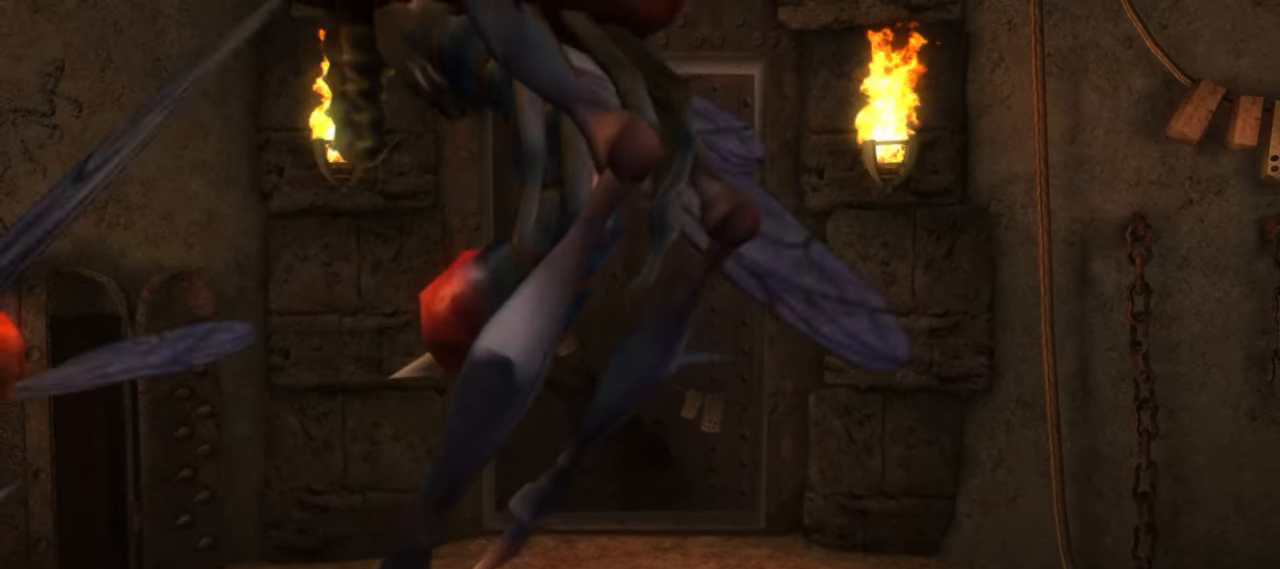
{"dt_ms": 500, "buttons": ["R2"], "left_stick": "center", "right_stick": "center", "button_events": [[67, "R2", "up"], [150, "R2", "down"], [250, "R2", "up"], [317, "R2", "down"], [417, "R2", "up"], [484, "R2", "down"]]}
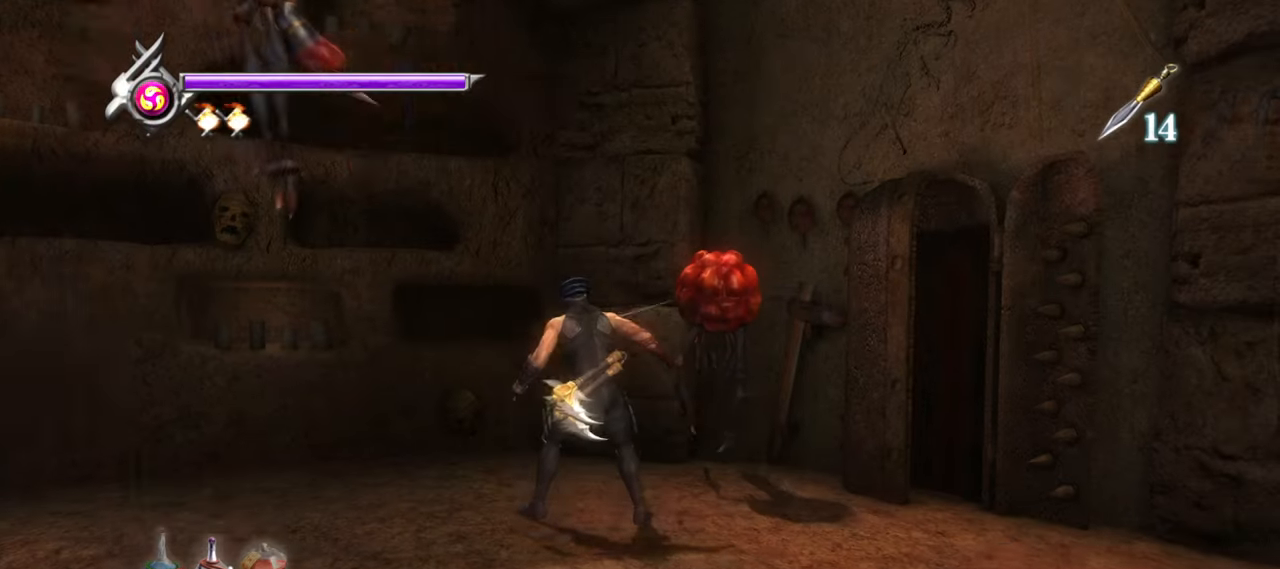
{"dt_ms": 500, "buttons": ["L1"], "left_stick": "center", "right_stick": "center", "button_events": [[84, "R2", "up"], [150, "R2", "down"], [250, "R2", "up"], [284, "R2", "down"], [400, "L1", "down"], [400, "R2", "up"]]}
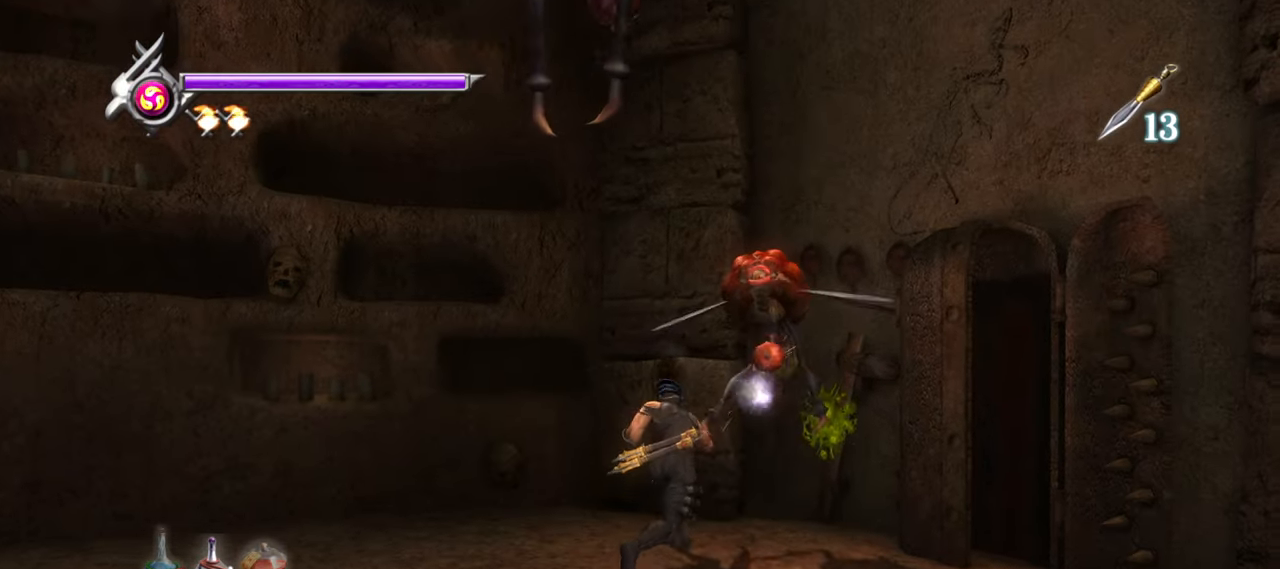
{"dt_ms": 500, "buttons": ["CROSS", "L1"], "left_stick": "down", "right_stick": "center", "button_events": [[450, "CROSS", "down"]]}
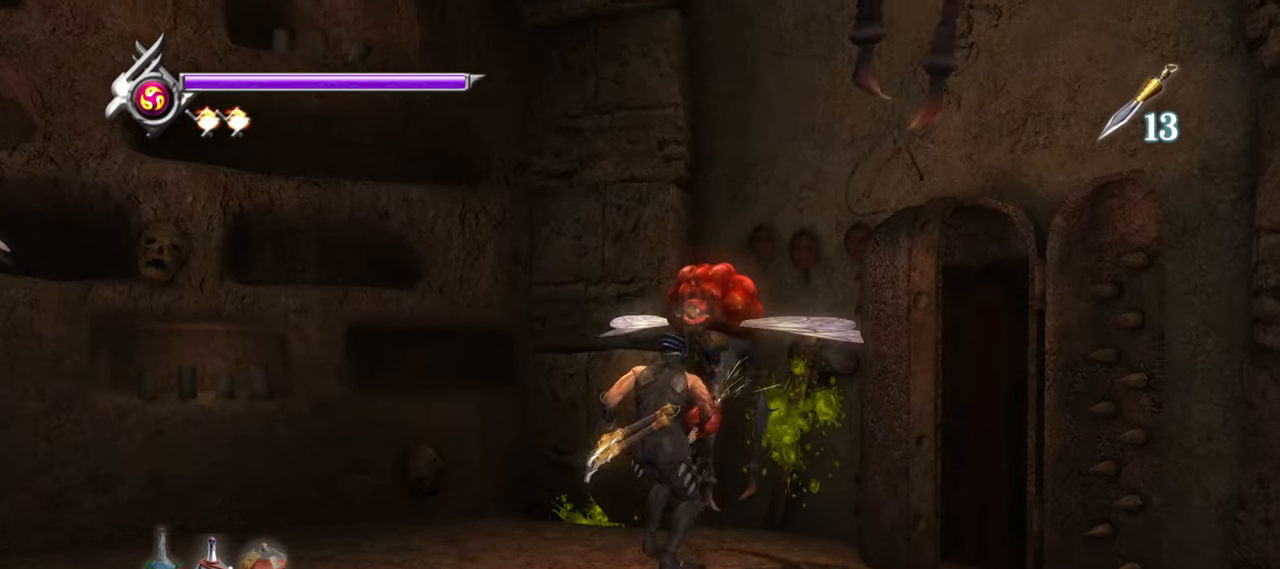
{"dt_ms": 500, "buttons": ["TRIANGLE"], "left_stick": "down", "right_stick": "center", "button_events": [[84, "CROSS", "up"], [134, "CROSS", "down"], [234, "CROSS", "up"], [250, "L1", "up"], [284, "CROSS", "down"], [383, "CROSS", "up"], [466, "TRIANGLE", "down"]]}
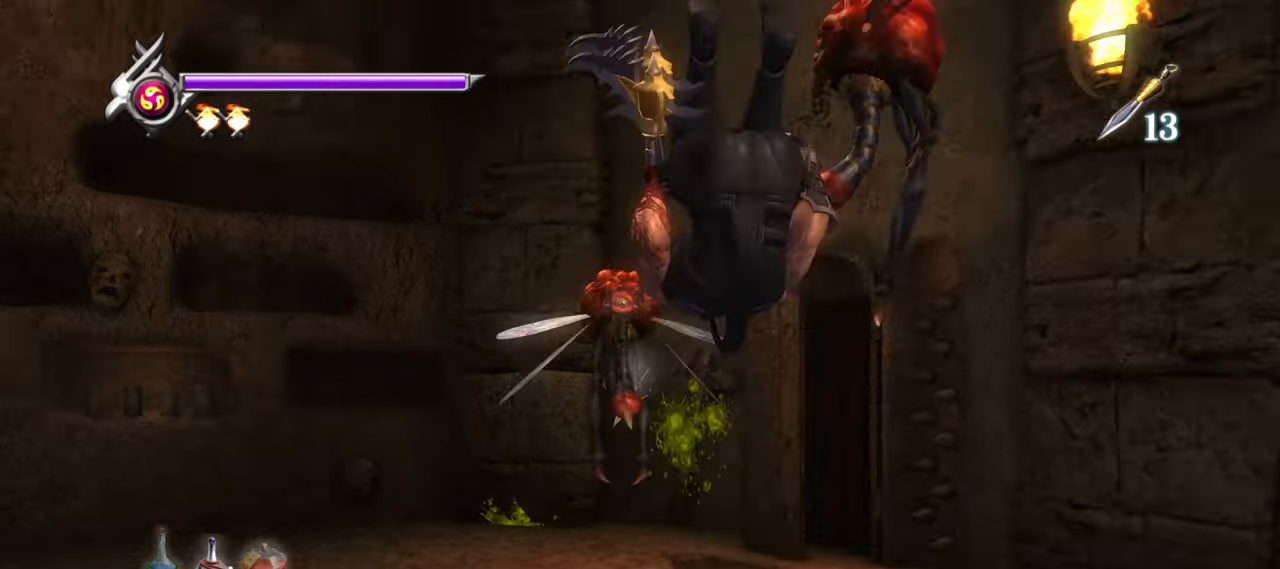
{"dt_ms": 500, "buttons": [], "left_stick": "center", "right_stick": "center", "button_events": [[50, "TRIANGLE", "up"], [116, "TRIANGLE", "down"], [166, "TRIANGLE", "up"], [233, "TRIANGLE", "down"], [316, "TRIANGLE", "up"]]}
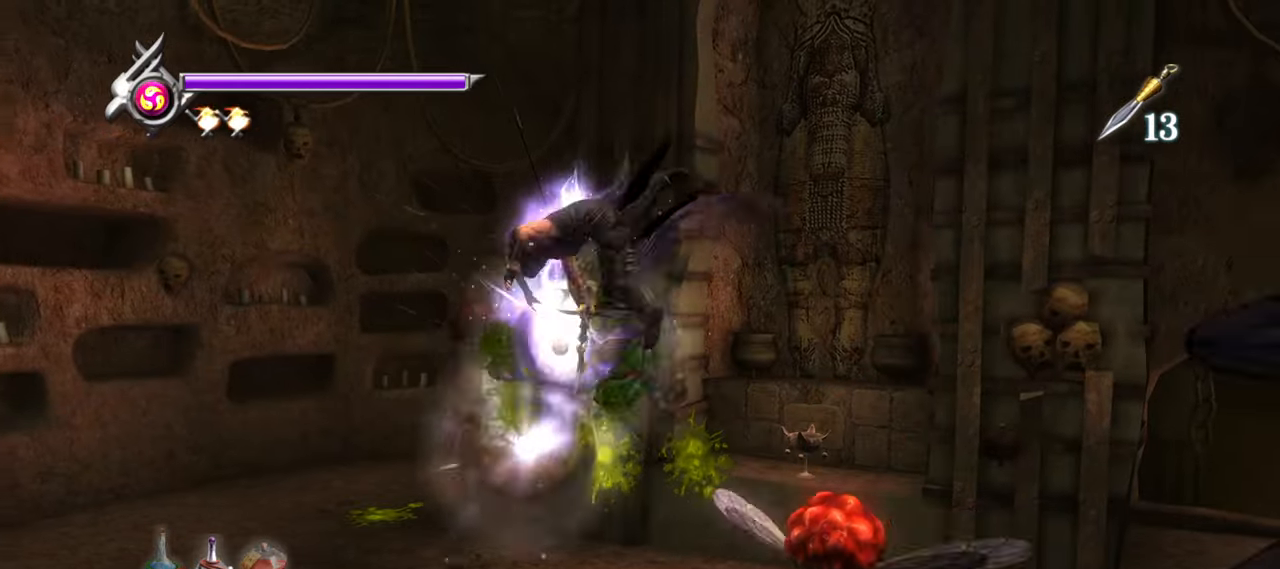
{"dt_ms": 500, "buttons": [], "left_stick": "center", "right_stick": "center", "button_events": []}
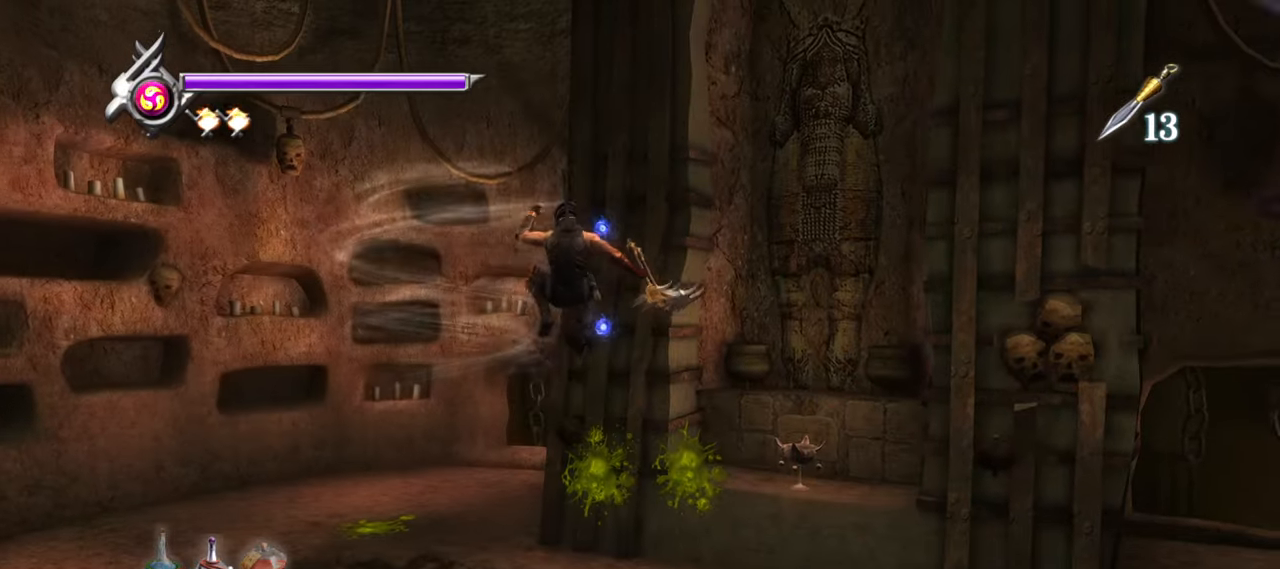
{"dt_ms": 500, "buttons": ["TRIANGLE"], "left_stick": "center", "right_stick": "center", "button_events": [[66, "TRIANGLE", "down"]]}
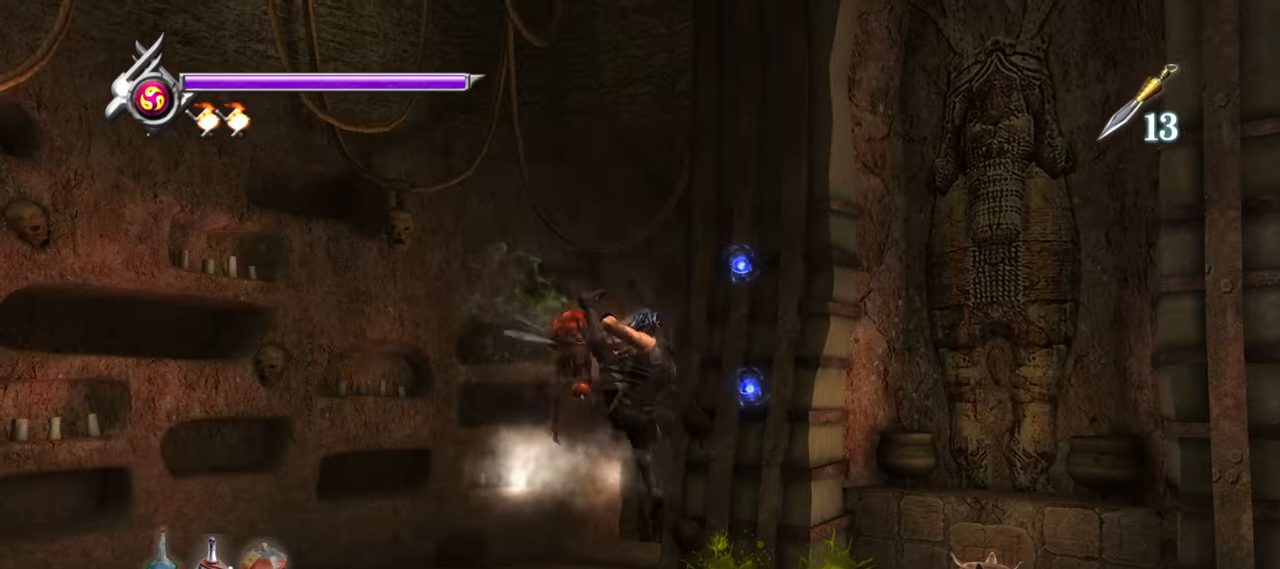
{"dt_ms": 500, "buttons": ["L1"], "left_stick": "center", "right_stick": "center", "button_events": [[16, "TRIANGLE", "up"], [66, "L1", "down"]]}
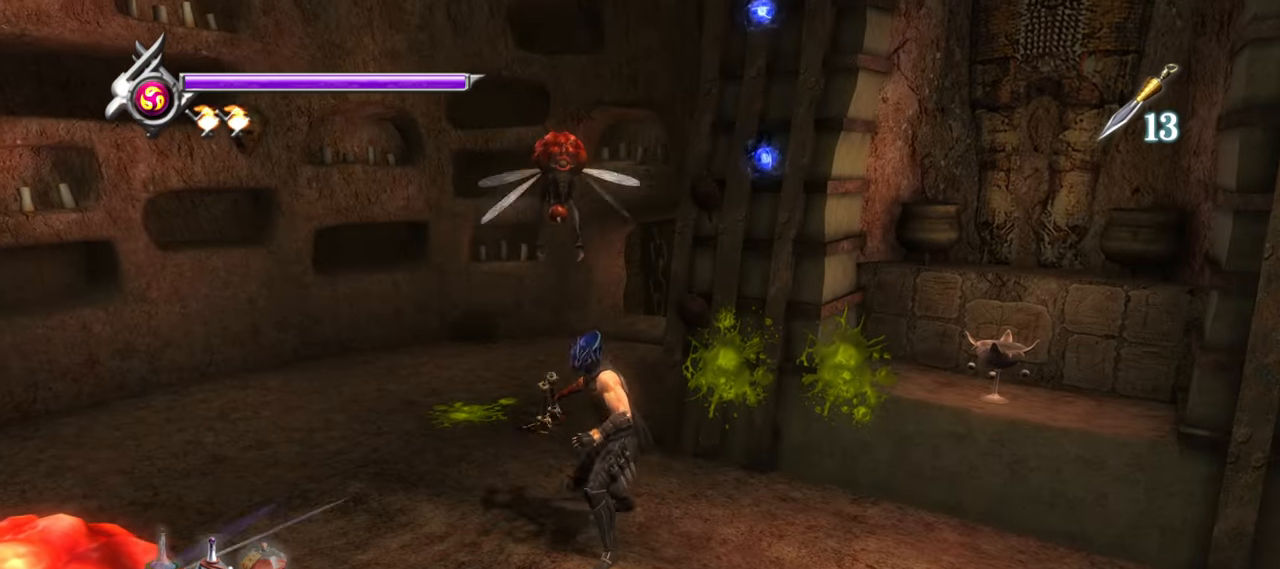
{"dt_ms": 500, "buttons": ["TRIANGLE"], "left_stick": "center", "right_stick": "center", "button_events": [[166, "L1", "up"], [200, "TRIANGLE", "down"]]}
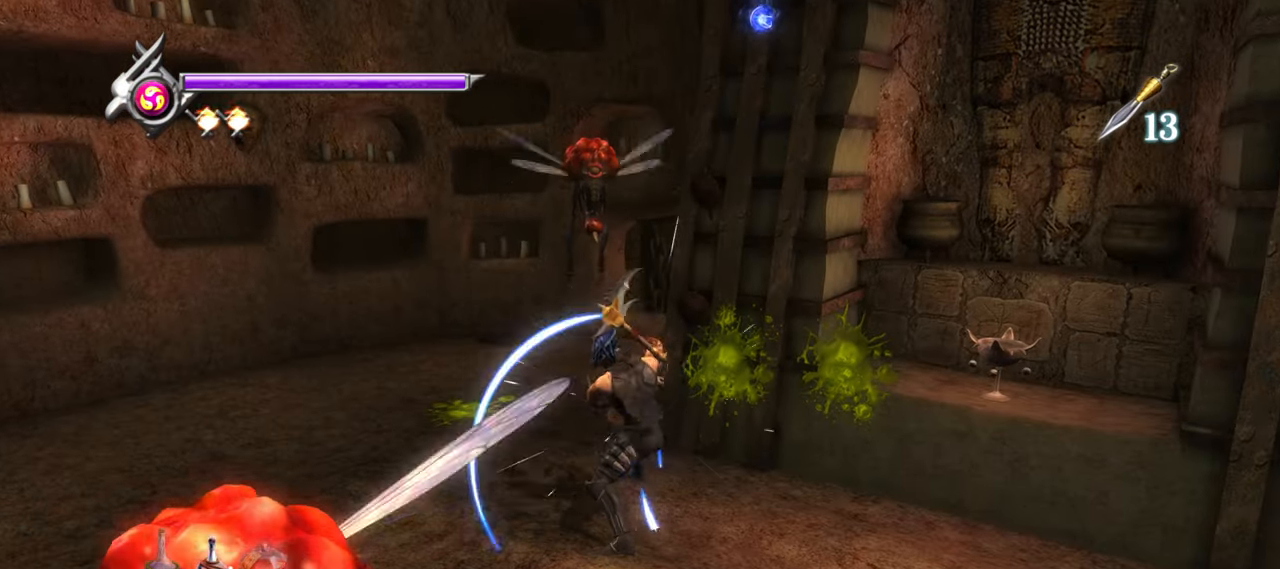
{"dt_ms": 500, "buttons": ["TRIANGLE"], "left_stick": "center", "right_stick": "center", "button_events": []}
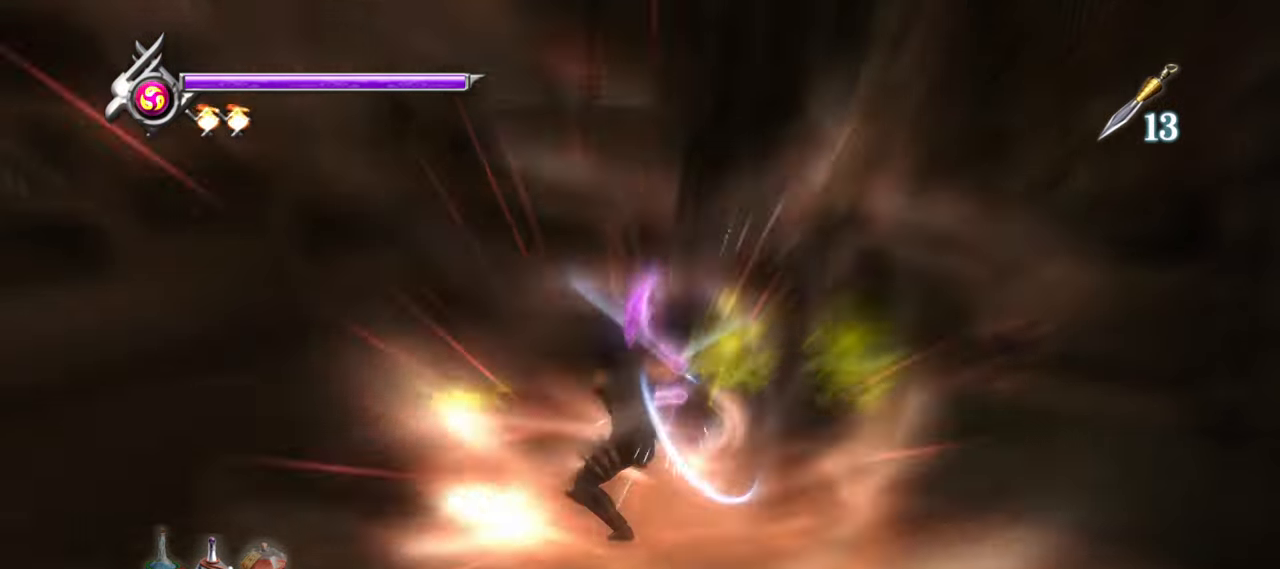
{"dt_ms": 500, "buttons": ["TRIANGLE"], "left_stick": "center", "right_stick": "center", "button_events": []}
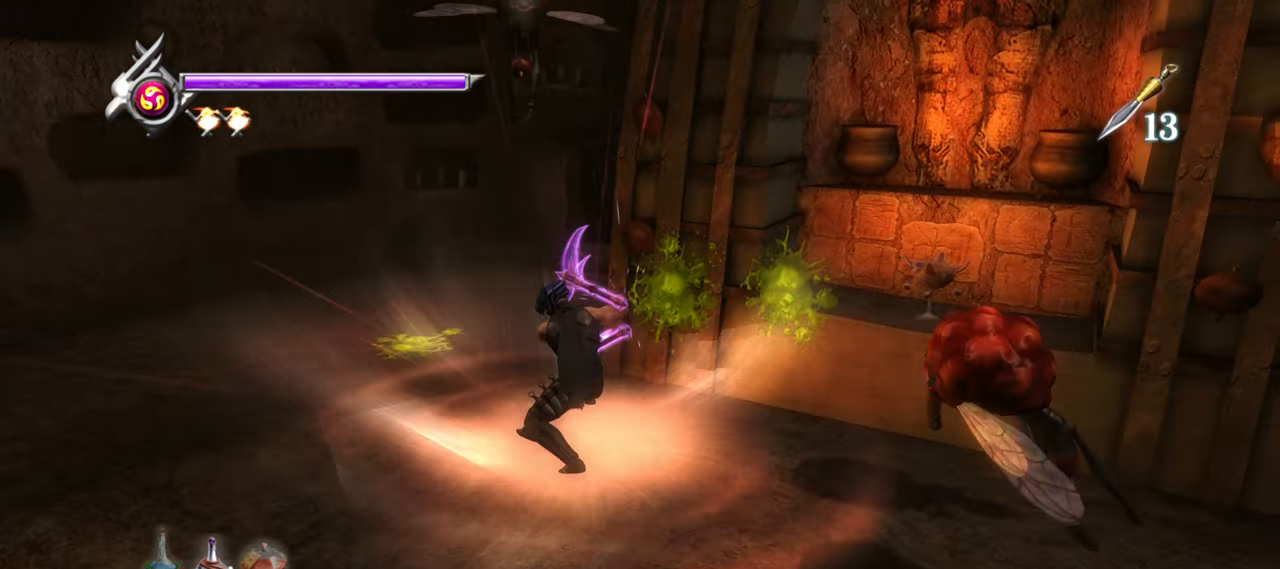
{"dt_ms": 500, "buttons": [], "left_stick": "center", "right_stick": "center", "button_events": [[116, "TRIANGLE", "up"]]}
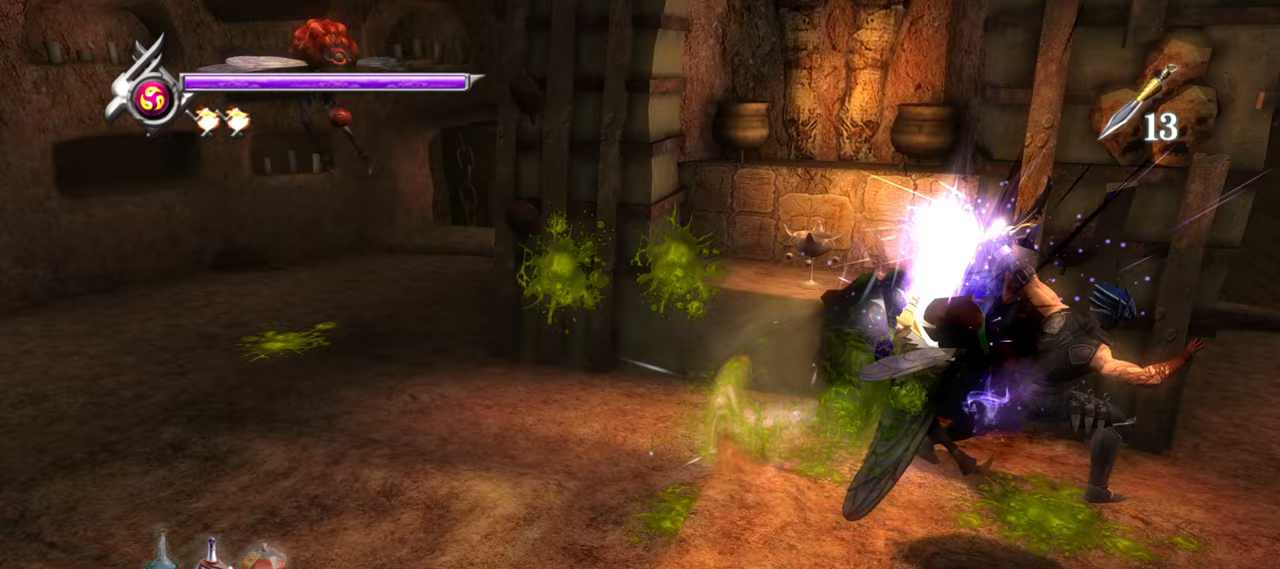
{"dt_ms": 500, "buttons": [], "left_stick": "down-left", "right_stick": "center", "button_events": []}
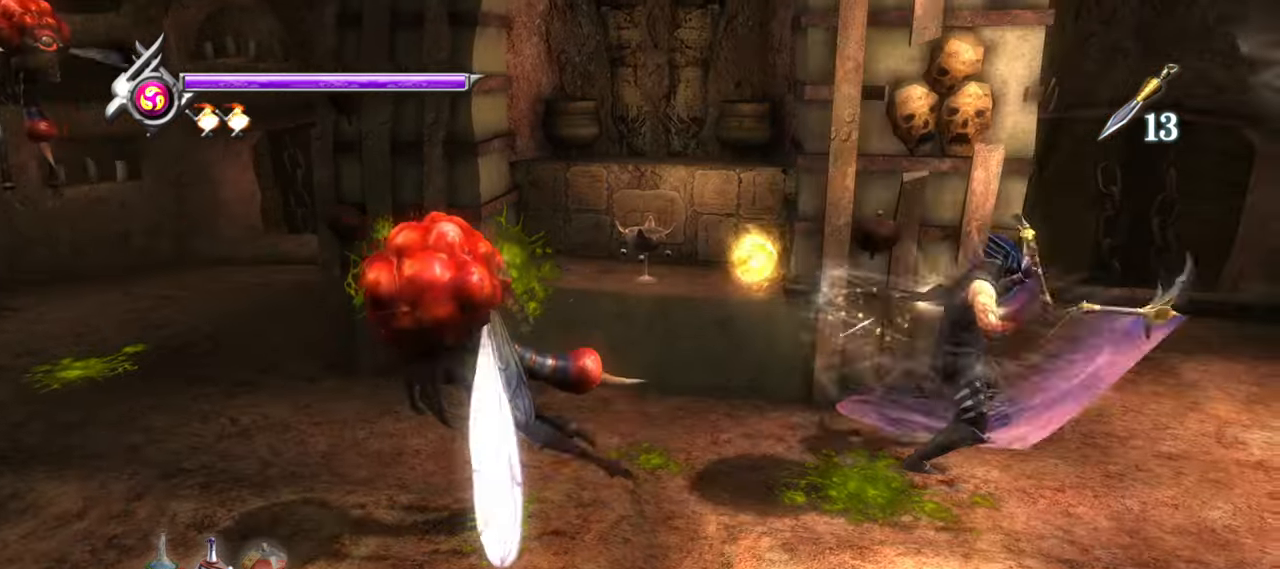
{"dt_ms": 1000, "buttons": [], "left_stick": "right", "right_stick": "center", "button_events": []}